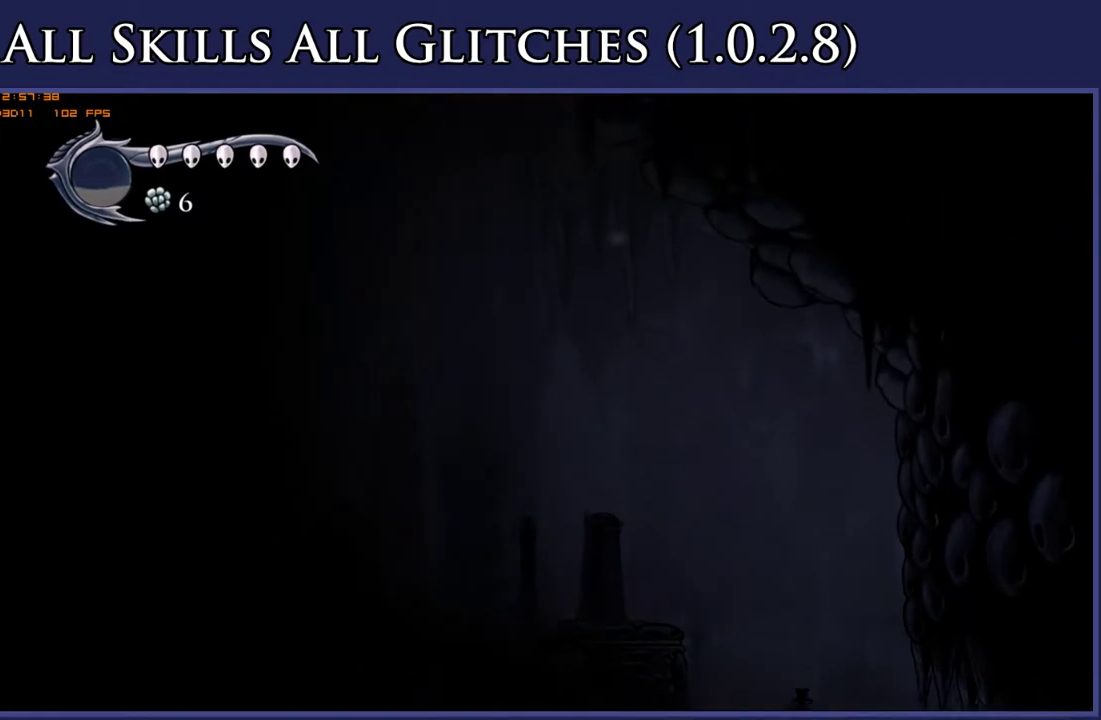
Gameplay with a controller (Xbox layout); each line is a JSON object with the inputs held at the frame after it. "events" lists button and stick changes between this image and that frame as [ms after this image, input, new state], when the widget could be followed in between. This document gives stick clicks only as held states, not as events. Not read: L3 SELECT left_stick.
{"buttons": ["A", "DPAD_LEFT"], "right_stick": "center", "events": [[217, "DPAD_LEFT", "down"]]}
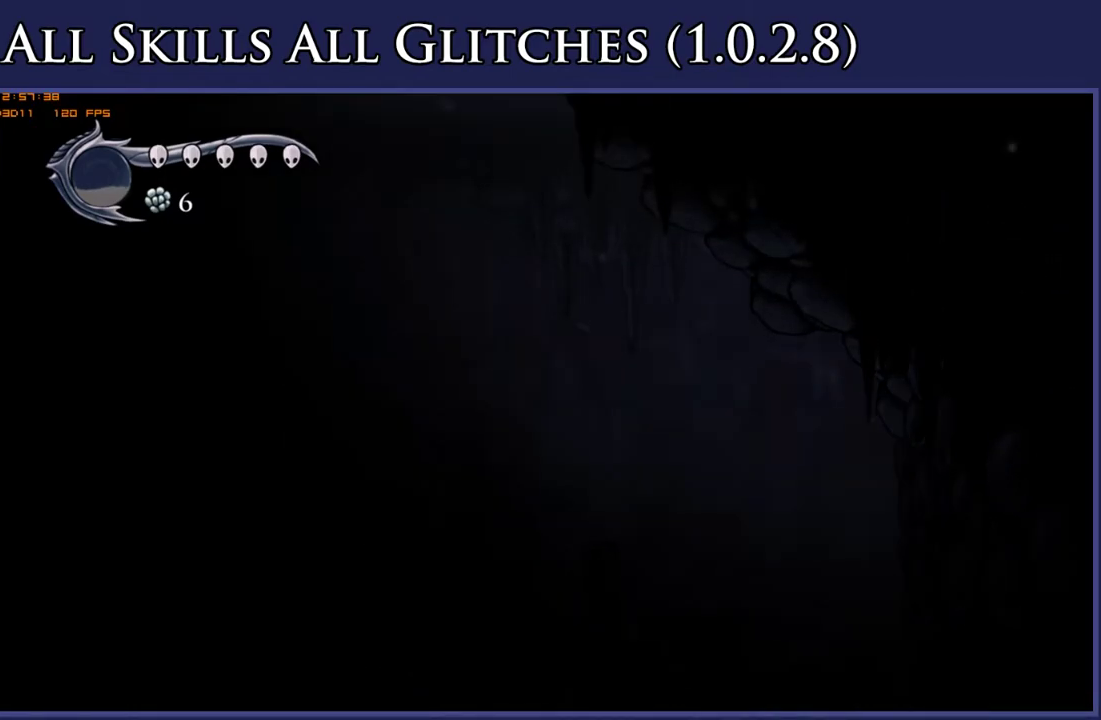
{"buttons": ["A", "DPAD_DOWN", "DPAD_LEFT"], "right_stick": "center", "events": [[217, "DPAD_DOWN", "down"]]}
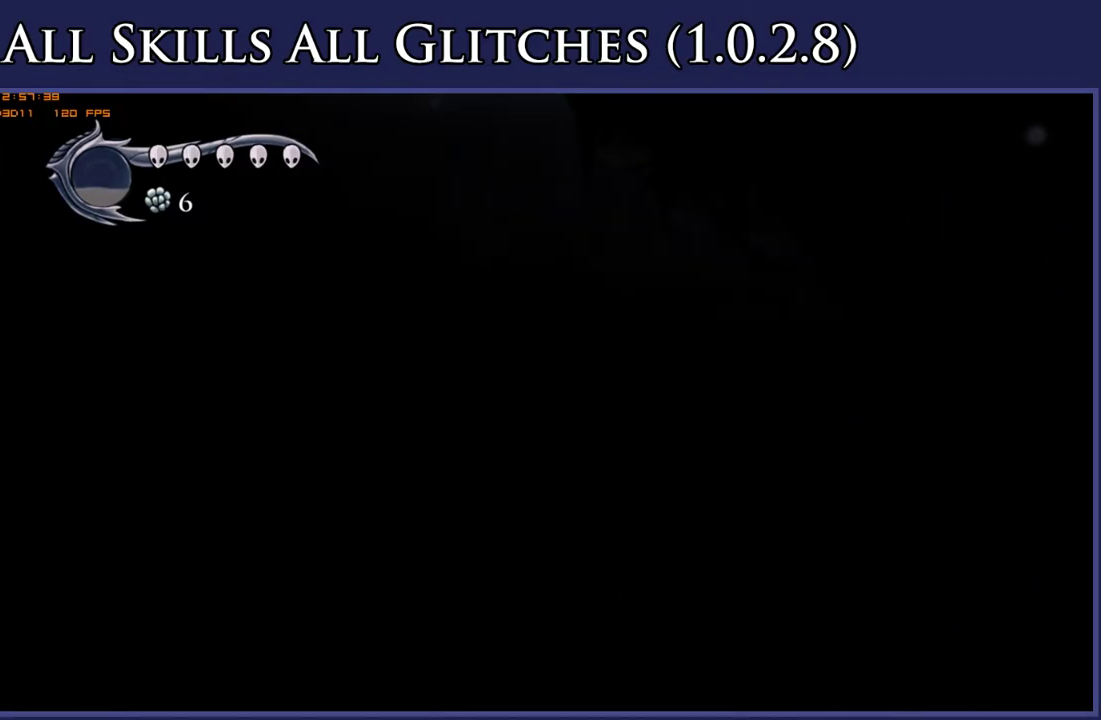
{"buttons": ["DPAD_DOWN", "DPAD_LEFT"], "right_stick": "center", "events": [[267, "A", "up"], [300, "R2", "down"], [433, "R2", "up"]]}
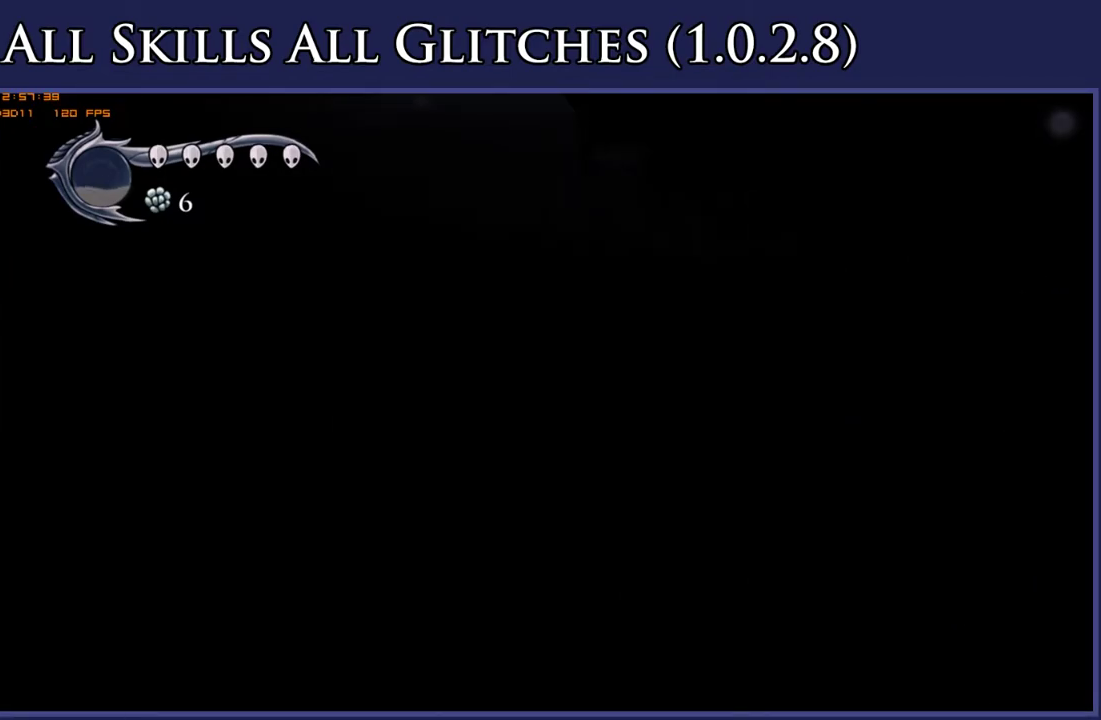
{"buttons": ["DPAD_LEFT"], "right_stick": "center", "events": [[33, "DPAD_DOWN", "up"]]}
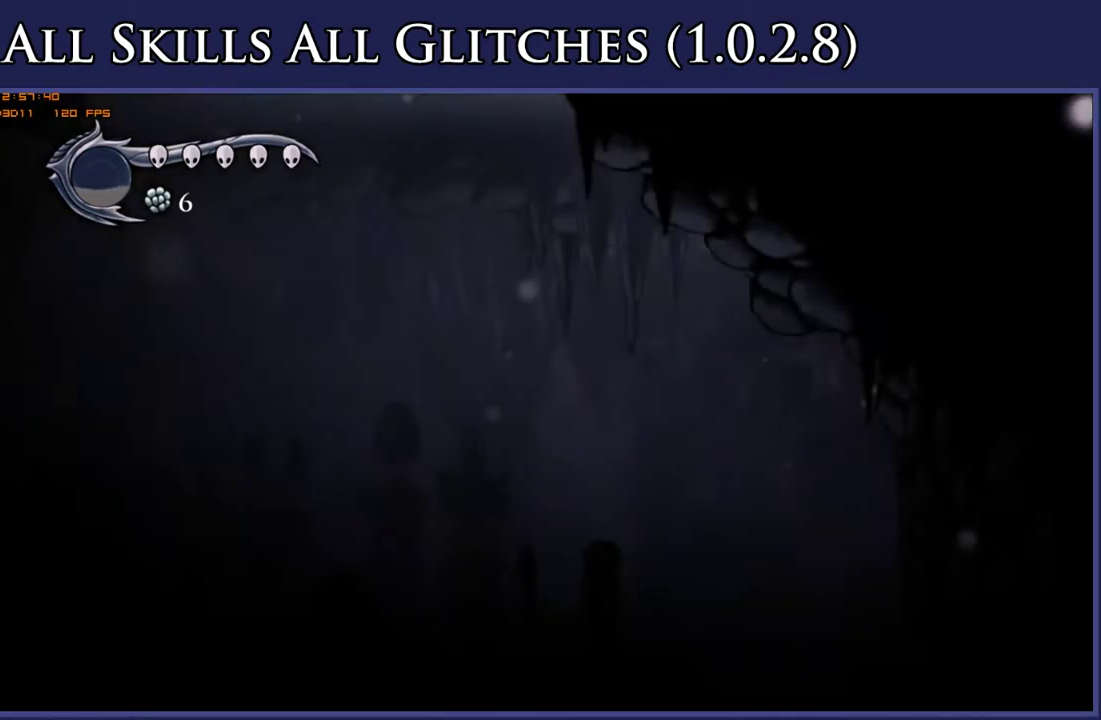
{"buttons": ["DPAD_LEFT"], "right_stick": "center", "events": []}
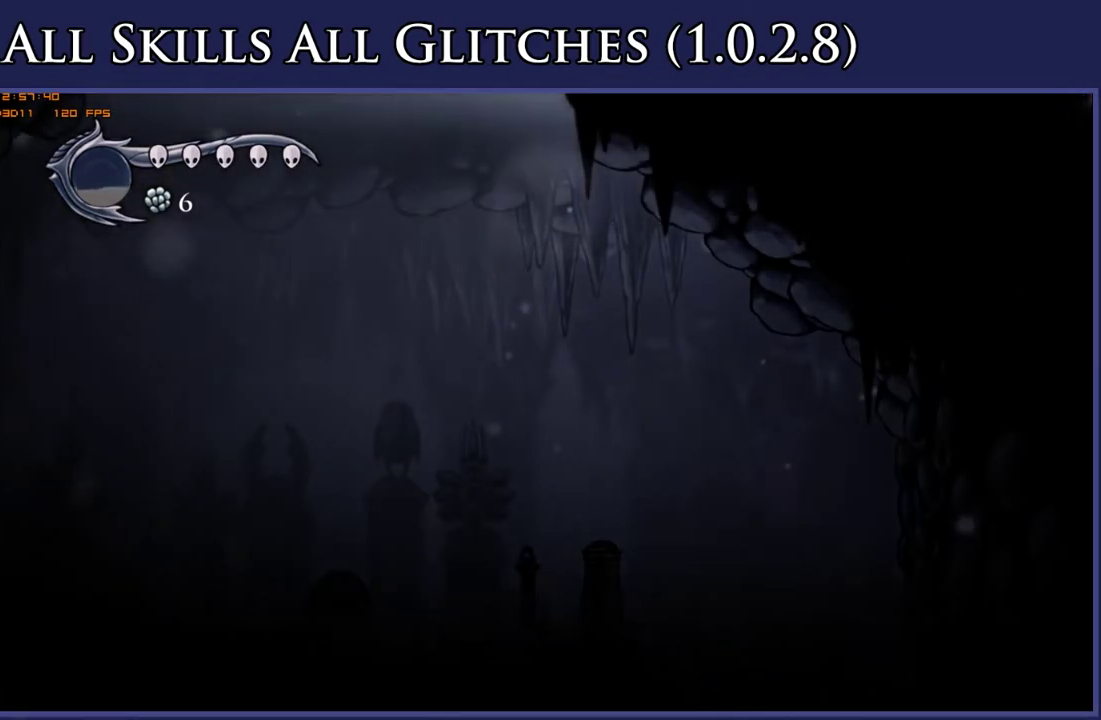
{"buttons": ["DPAD_LEFT"], "right_stick": "center", "events": []}
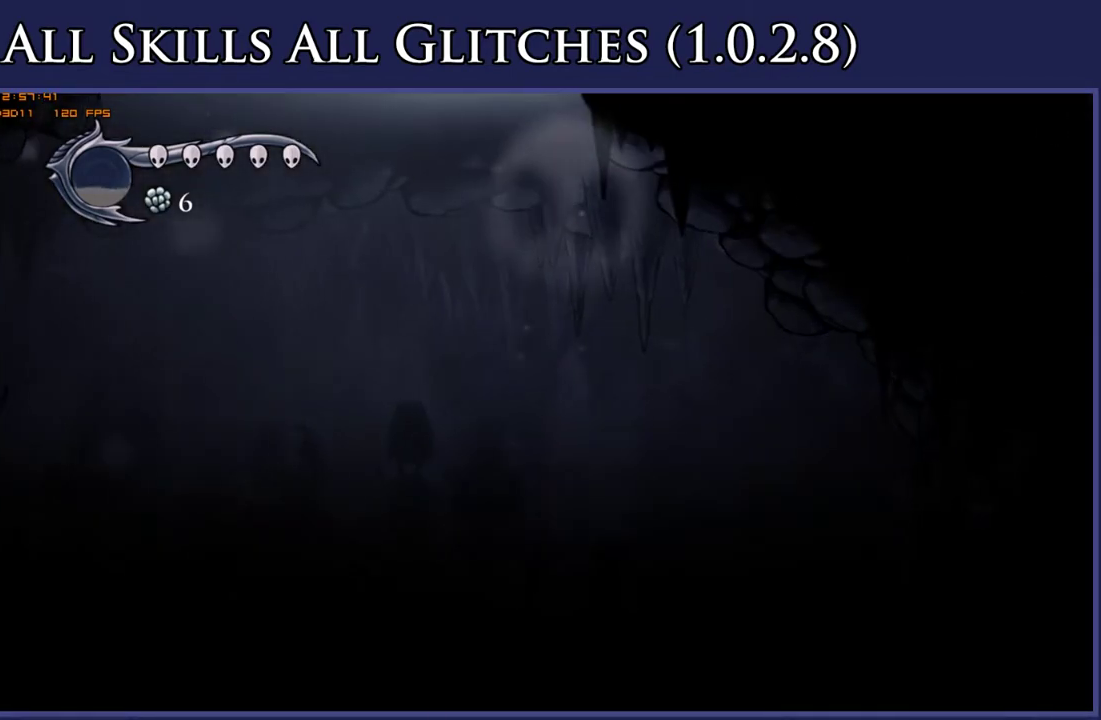
{"buttons": ["DPAD_LEFT"], "right_stick": "center", "events": []}
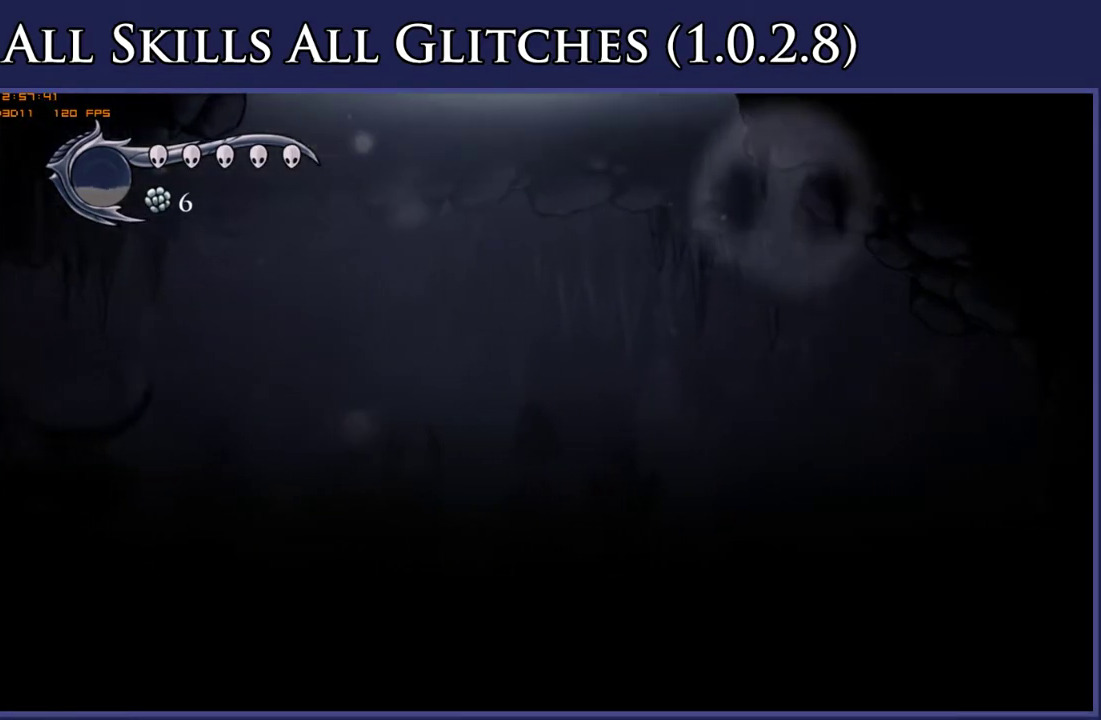
{"buttons": ["DPAD_DOWN"], "right_stick": "center", "events": [[17, "DPAD_DOWN", "down"], [83, "DPAD_LEFT", "up"], [367, "R2", "down"], [500, "R2", "up"]]}
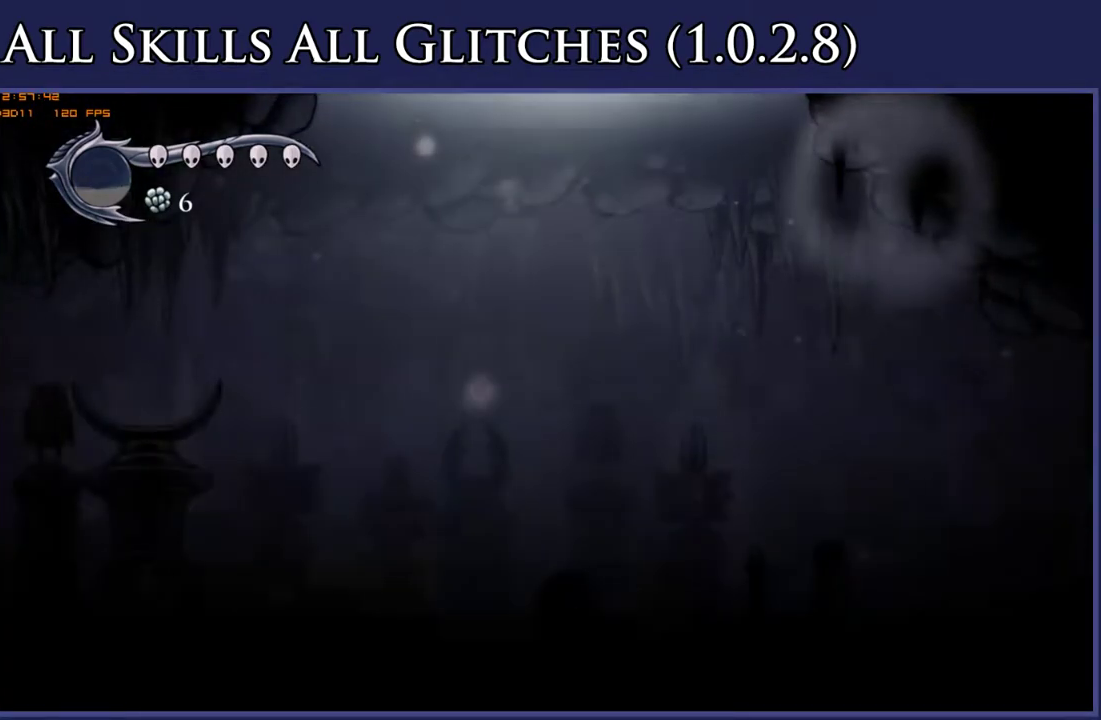
{"buttons": [], "right_stick": "center", "events": [[333, "DPAD_DOWN", "up"]]}
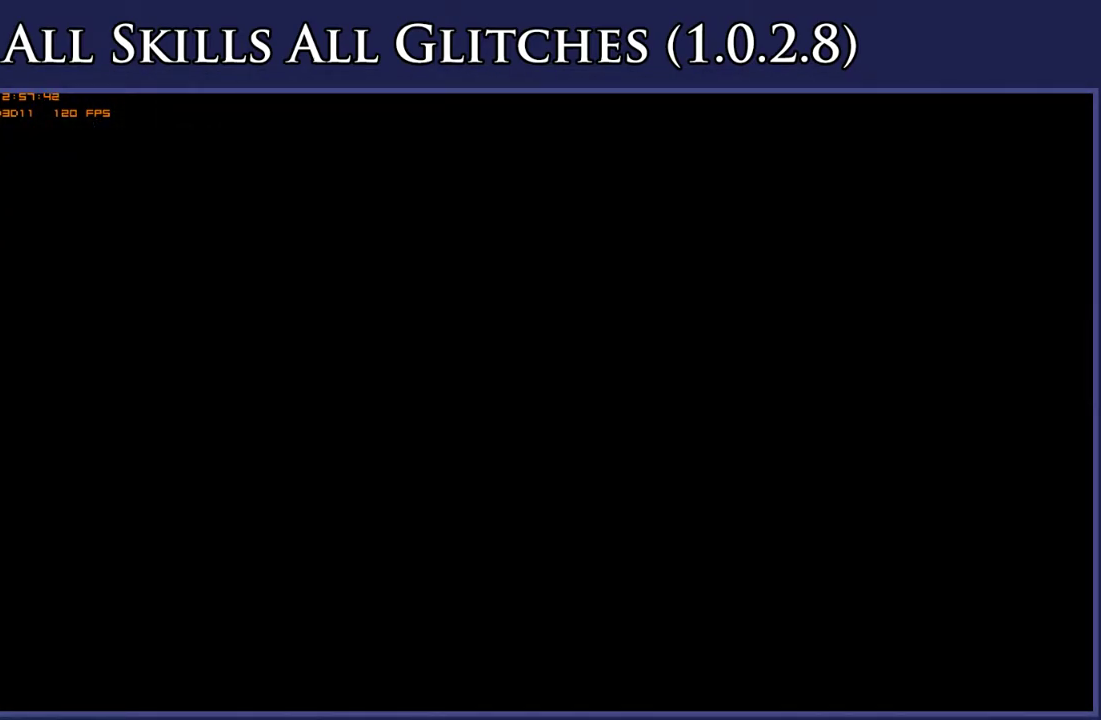
{"buttons": [], "right_stick": "center", "events": [[50, "L1", "down"], [133, "L1", "up"], [183, "L1", "down"], [250, "L1", "up"]]}
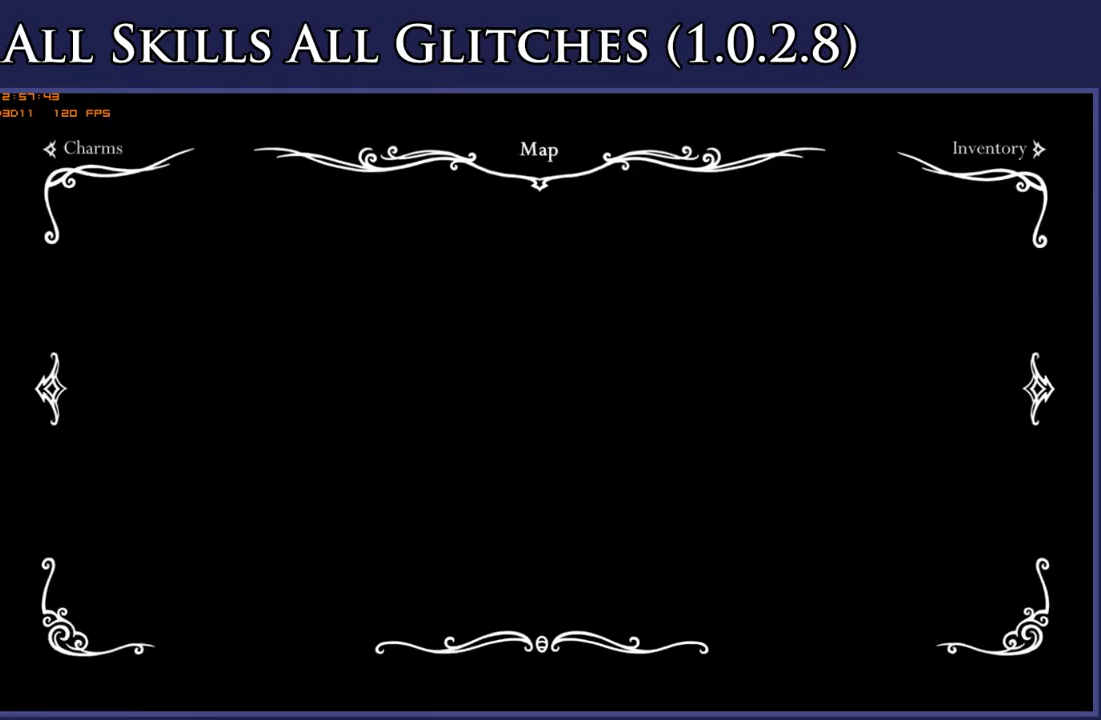
{"buttons": [], "right_stick": "center", "events": []}
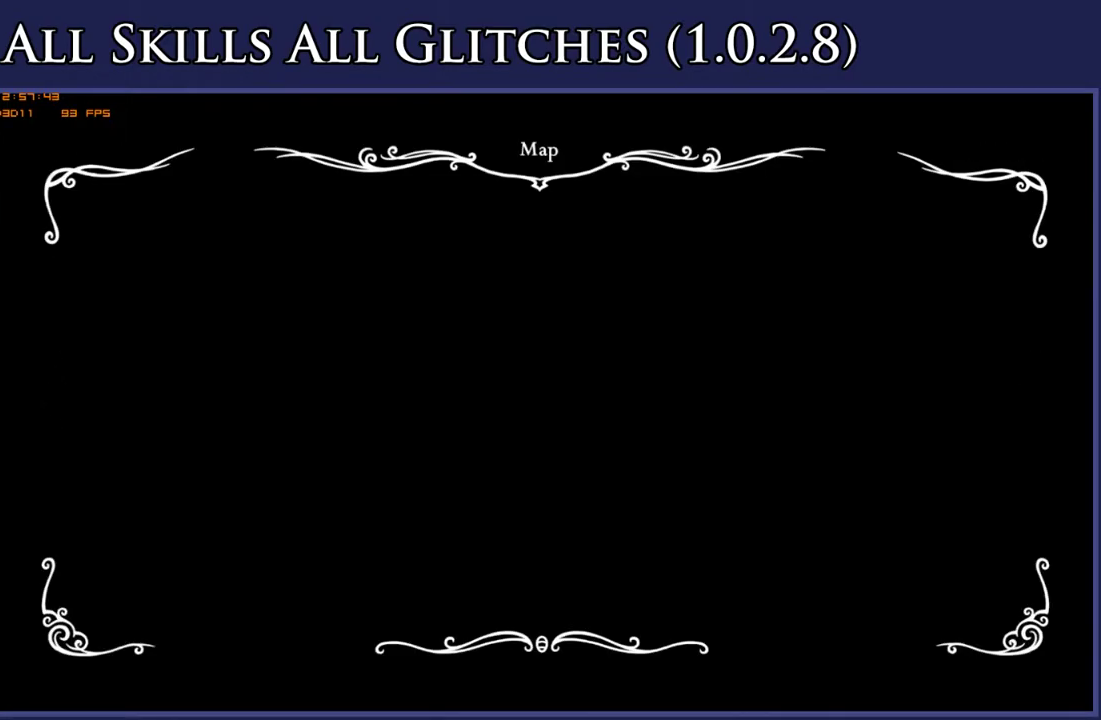
{"buttons": [], "right_stick": "center", "events": []}
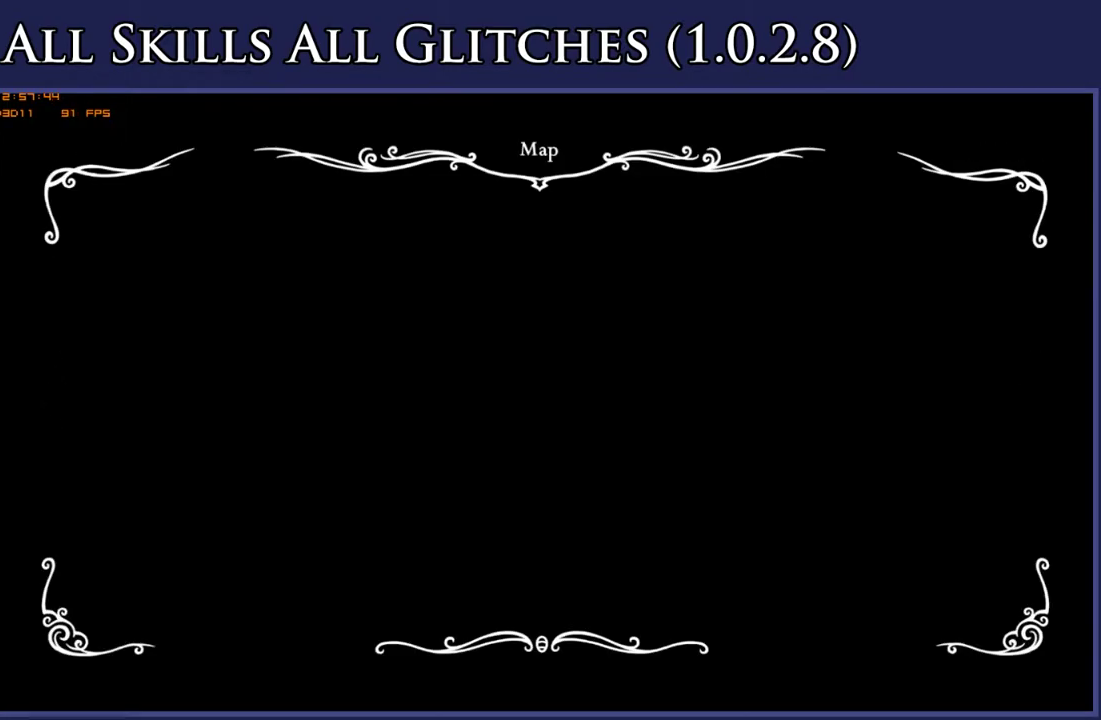
{"buttons": [], "right_stick": "center", "events": []}
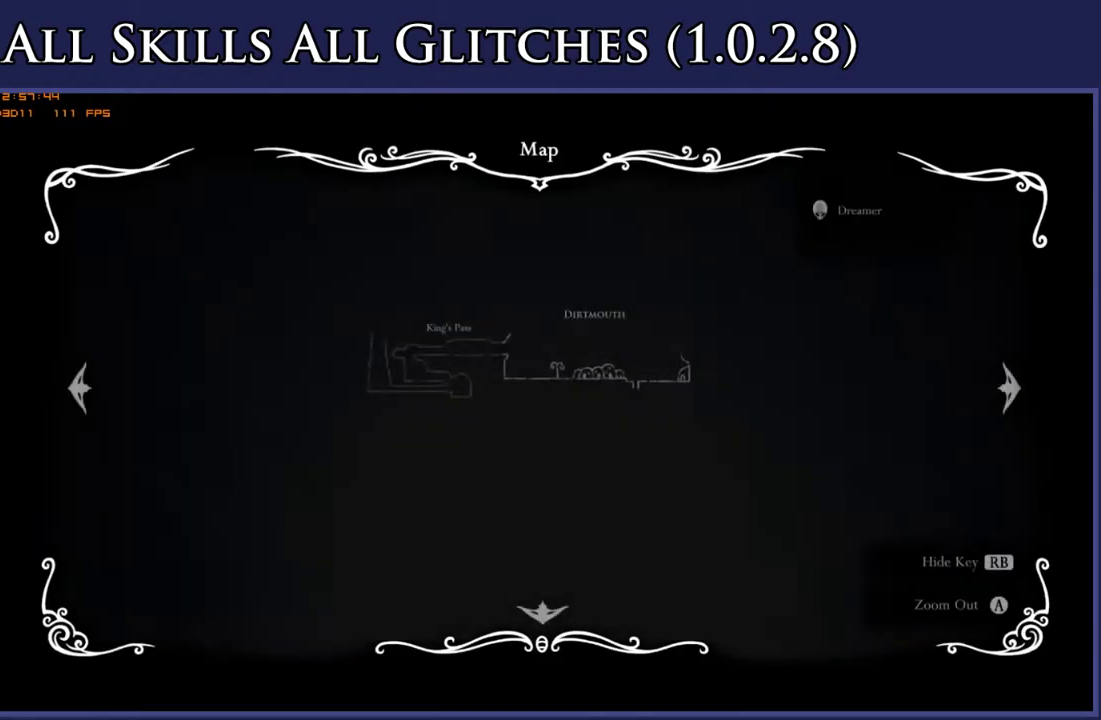
{"buttons": [], "right_stick": "center", "events": []}
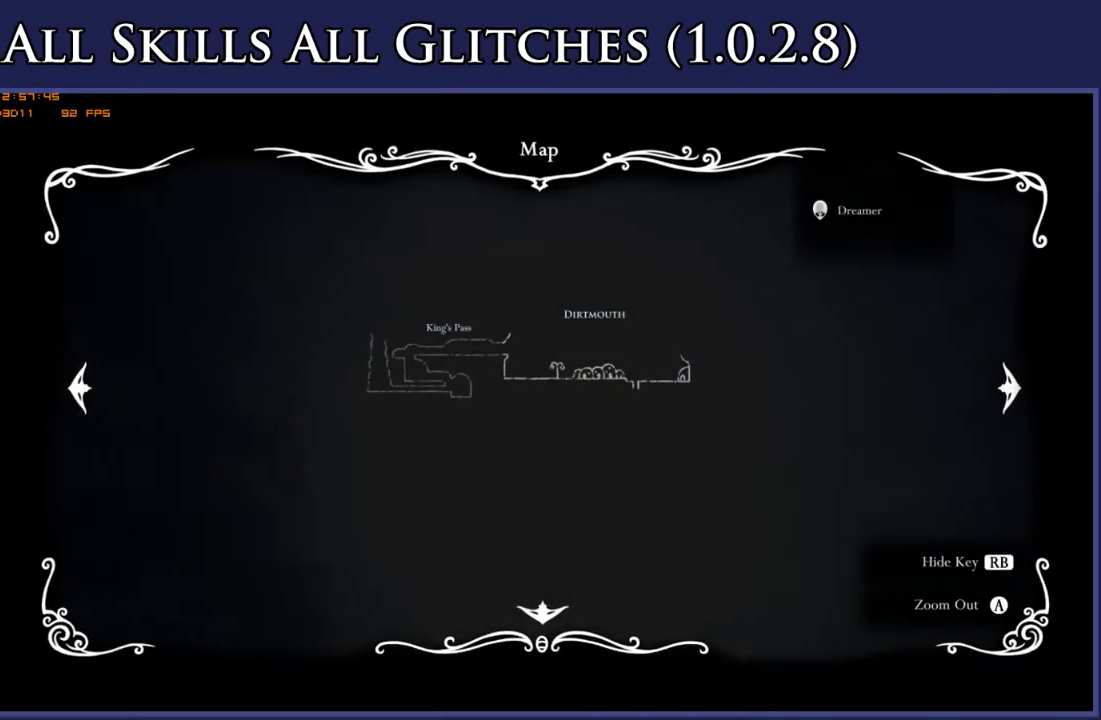
{"buttons": ["A"], "right_stick": "center", "events": [[450, "A", "down"]]}
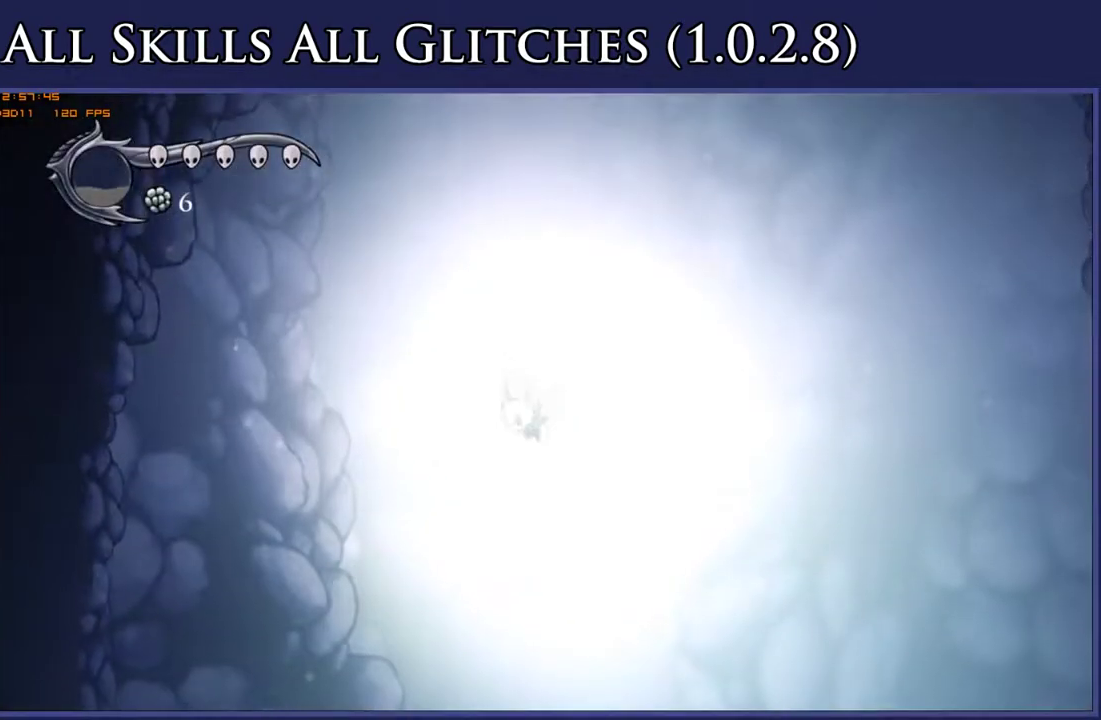
{"buttons": ["A"], "right_stick": "center", "events": []}
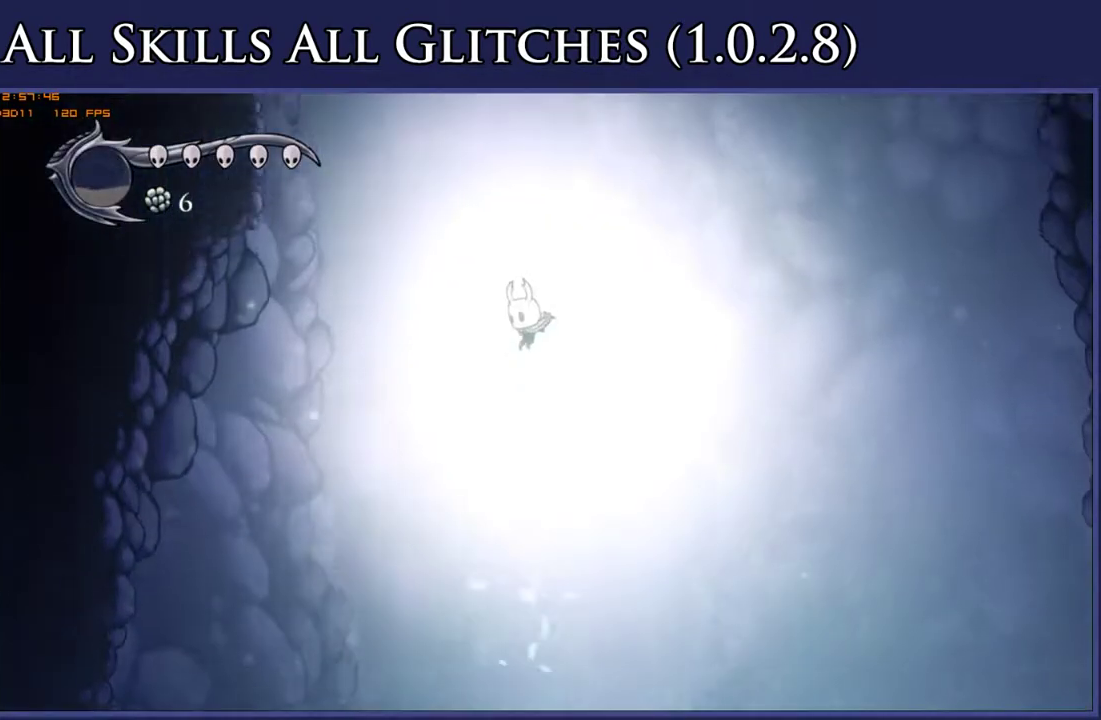
{"buttons": ["A"], "right_stick": "center", "events": [[267, "DPAD_RIGHT", "down"], [417, "DPAD_RIGHT", "up"]]}
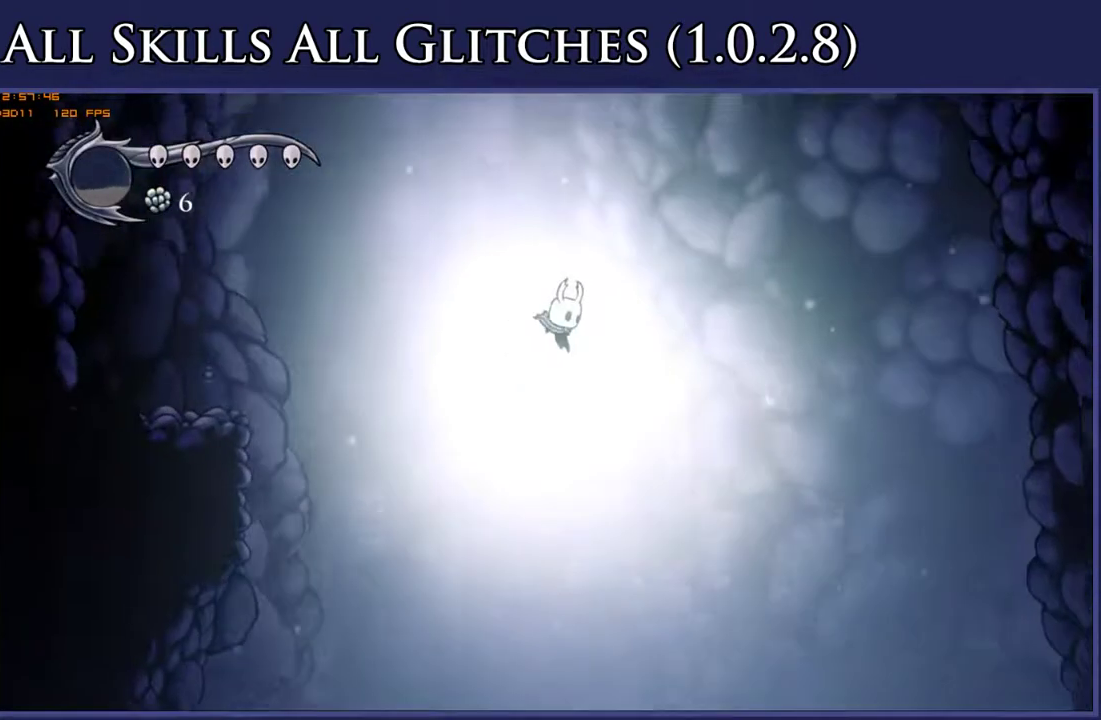
{"buttons": ["A"], "right_stick": "center", "events": [[250, "DPAD_RIGHT", "down"], [383, "DPAD_RIGHT", "up"]]}
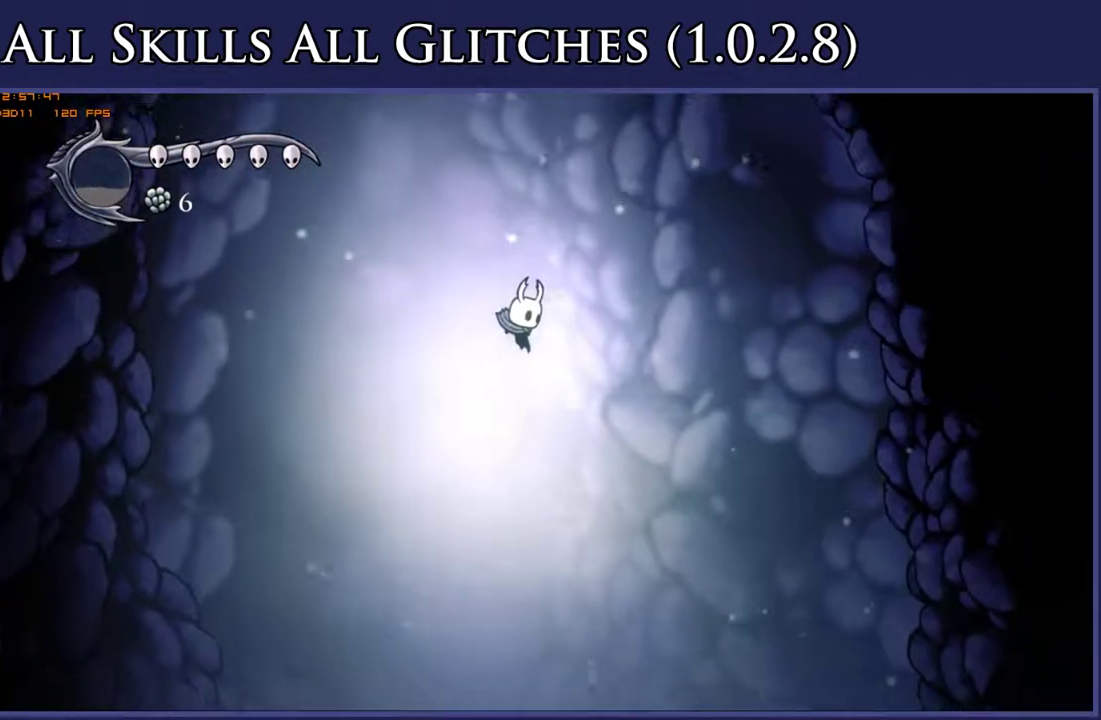
{"buttons": ["A"], "right_stick": "center", "events": [[83, "DPAD_RIGHT", "down"], [200, "DPAD_RIGHT", "up"]]}
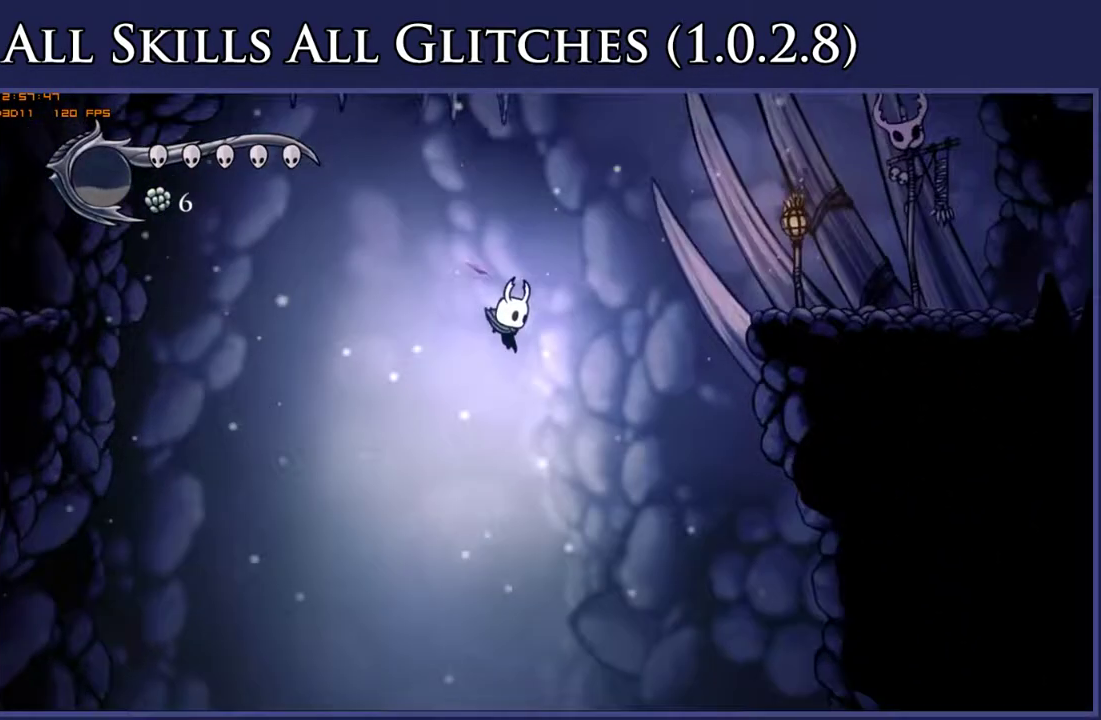
{"buttons": ["DPAD_DOWN", "DPAD_RIGHT"], "right_stick": "center", "events": [[50, "DPAD_RIGHT", "down"], [200, "DPAD_DOWN", "down"], [450, "A", "up"]]}
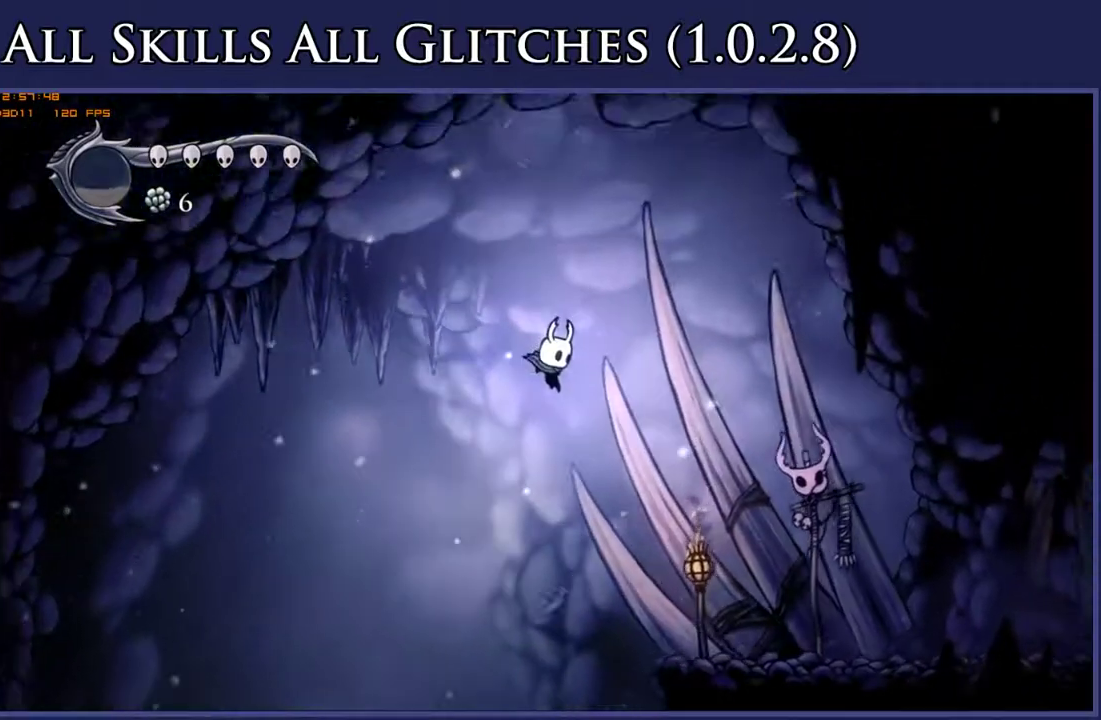
{"buttons": ["DPAD_DOWN", "DPAD_RIGHT"], "right_stick": "center", "events": []}
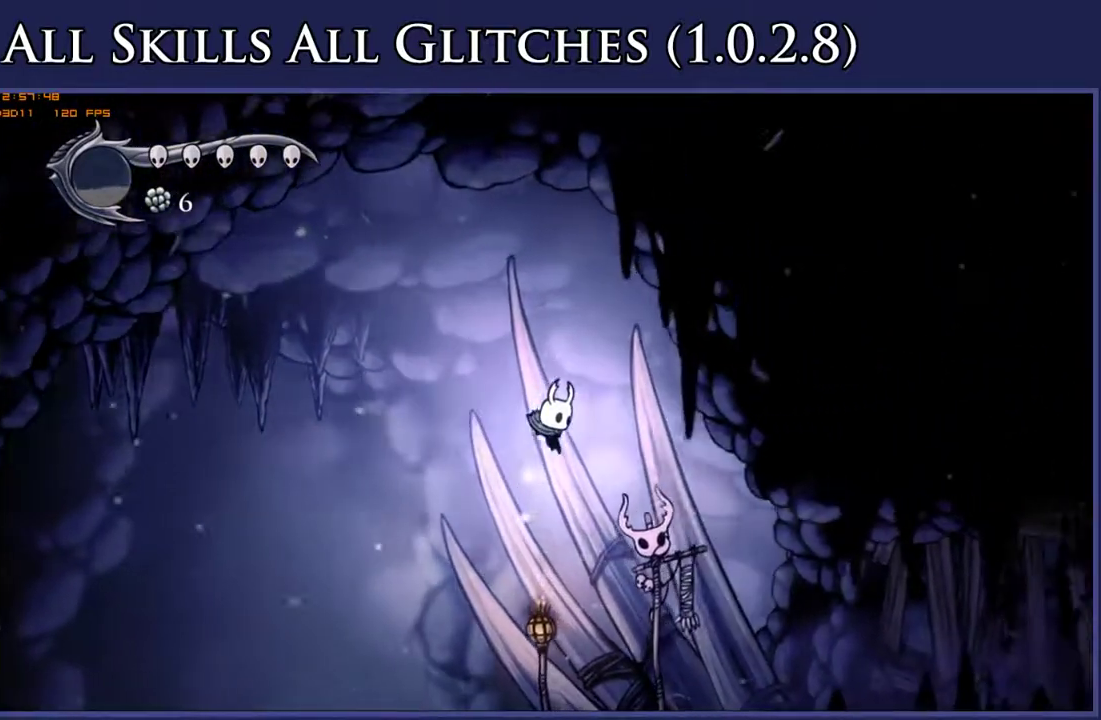
{"buttons": ["DPAD_RIGHT"], "right_stick": "center", "events": [[200, "R2", "down"], [367, "R2", "up"], [483, "DPAD_DOWN", "up"]]}
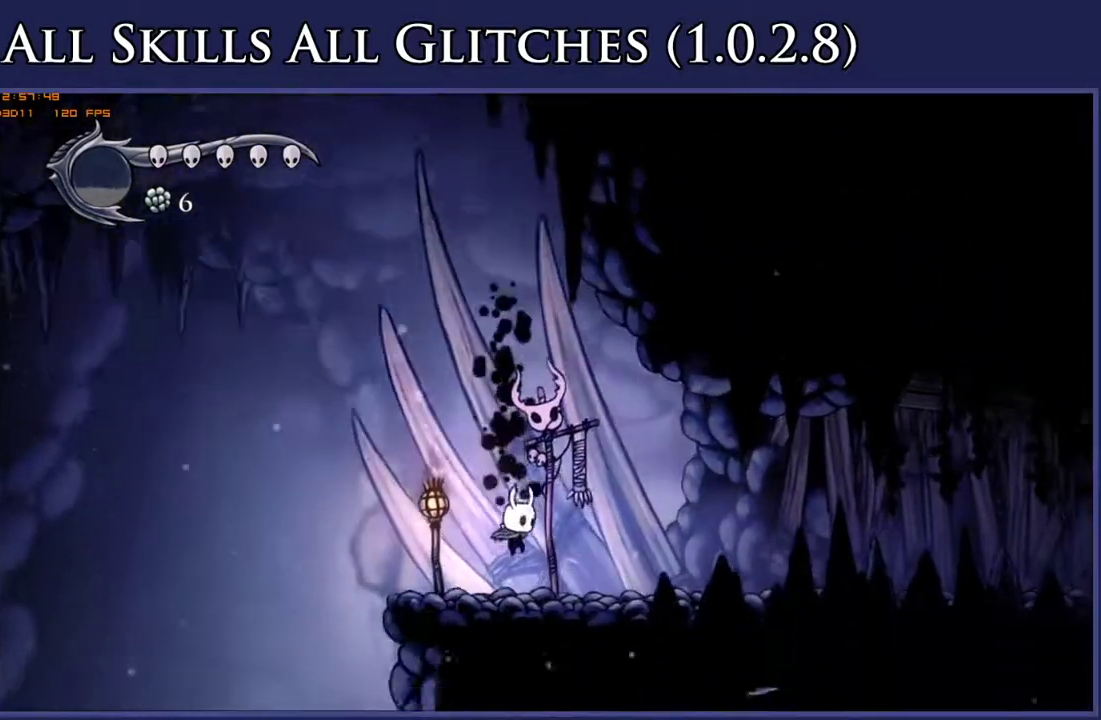
{"buttons": ["DPAD_RIGHT"], "right_stick": "center", "events": [[167, "R2", "down"], [300, "R2", "up"]]}
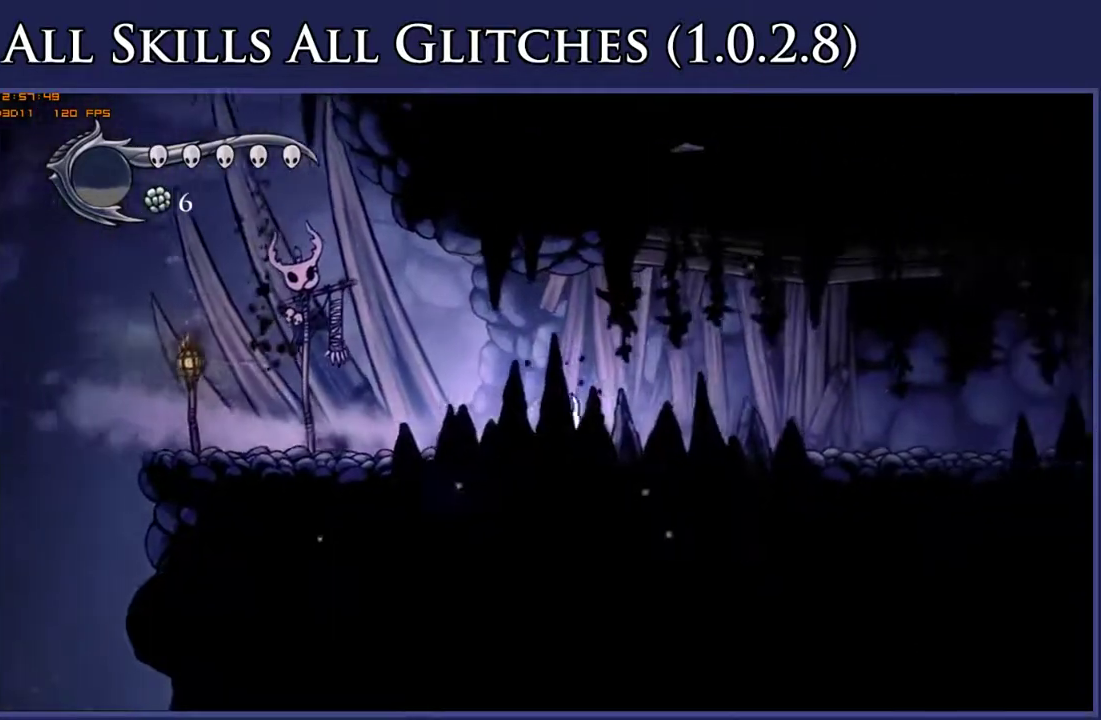
{"buttons": ["R2", "DPAD_RIGHT"], "right_stick": "center", "events": [[17, "R2", "down"], [150, "R2", "up"], [417, "R2", "down"]]}
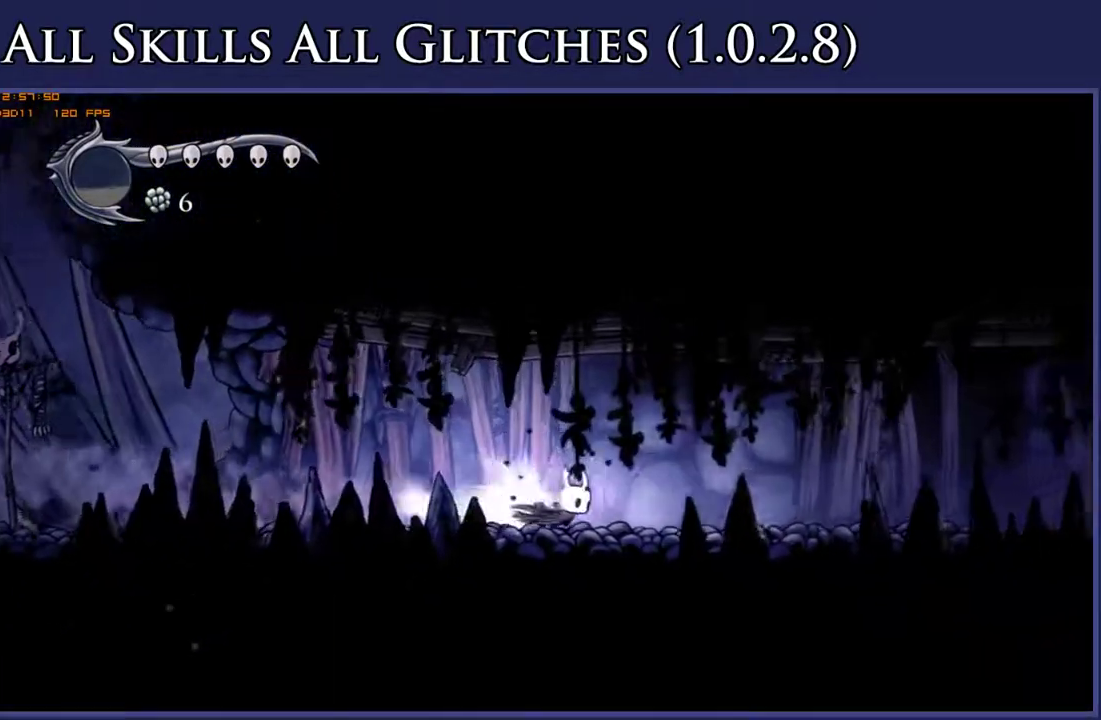
{"buttons": ["DPAD_RIGHT"], "right_stick": "center", "events": [[33, "R2", "up"], [333, "R2", "down"], [450, "R2", "up"]]}
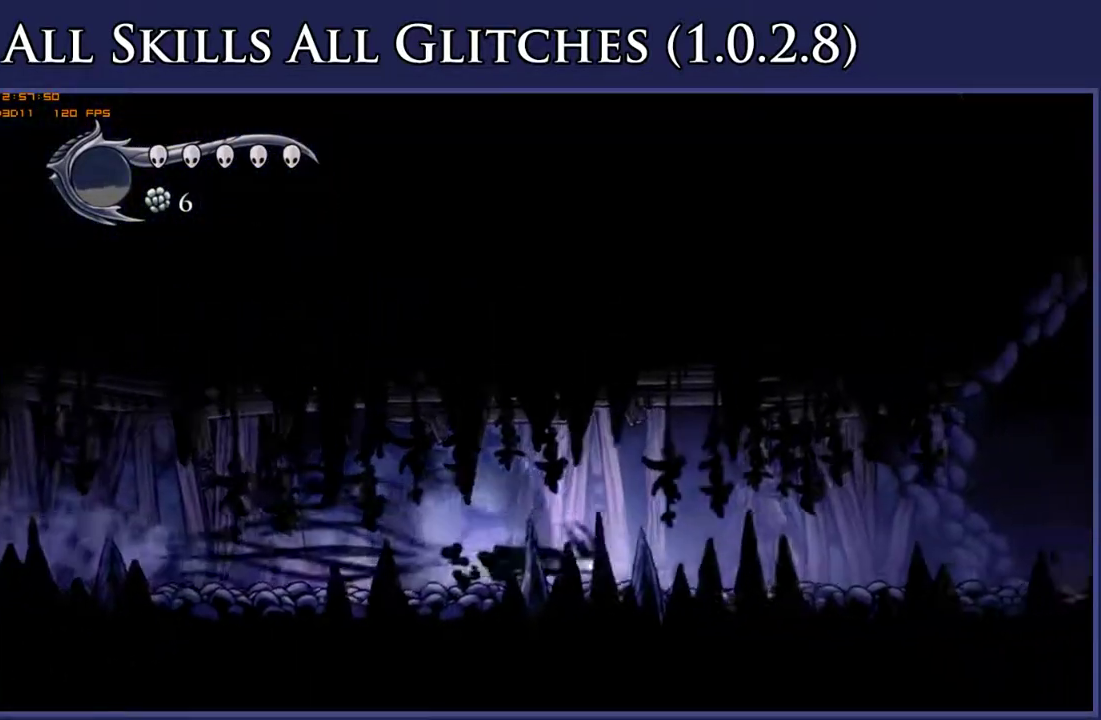
{"buttons": ["DPAD_RIGHT"], "right_stick": "center", "events": [[250, "R2", "down"], [383, "R2", "up"]]}
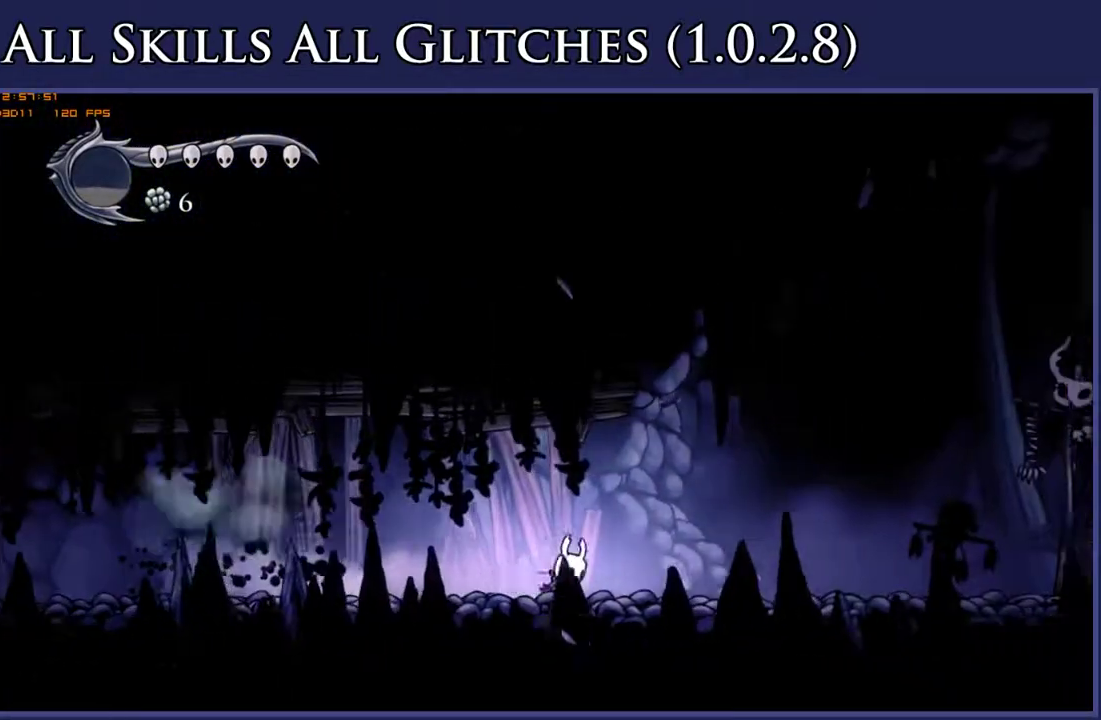
{"buttons": ["DPAD_RIGHT"], "right_stick": "center", "events": [[133, "R2", "down"], [267, "R2", "up"]]}
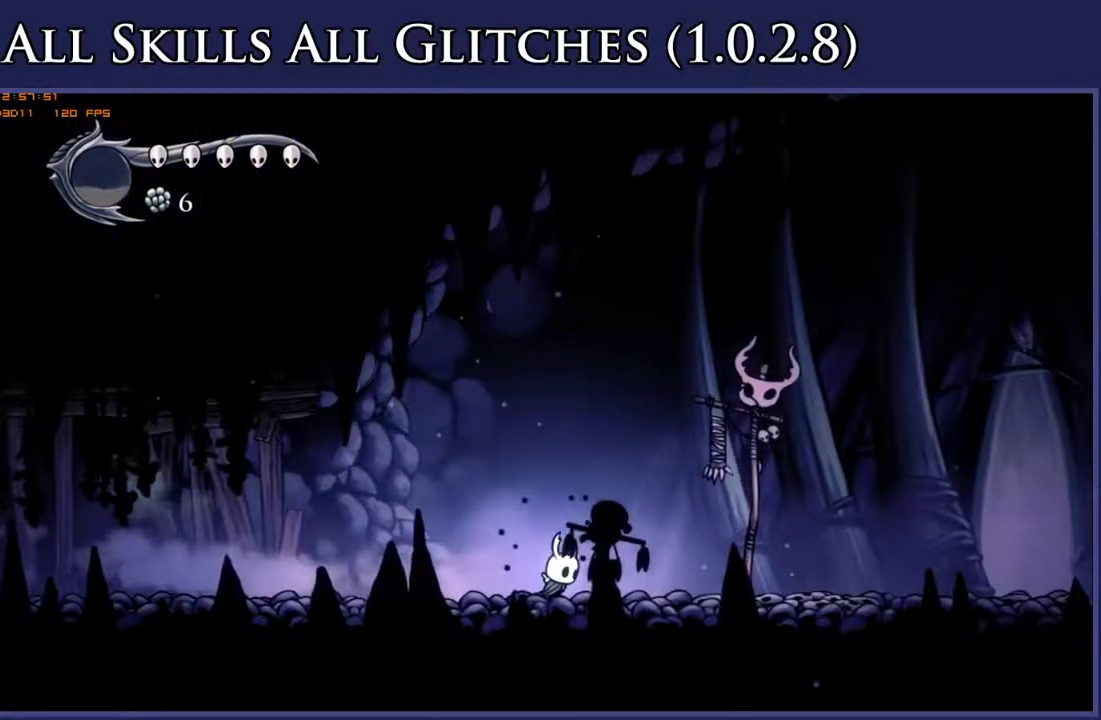
{"buttons": ["R2", "DPAD_RIGHT"], "right_stick": "center", "events": [[67, "R2", "down"], [200, "R2", "up"], [450, "R2", "down"]]}
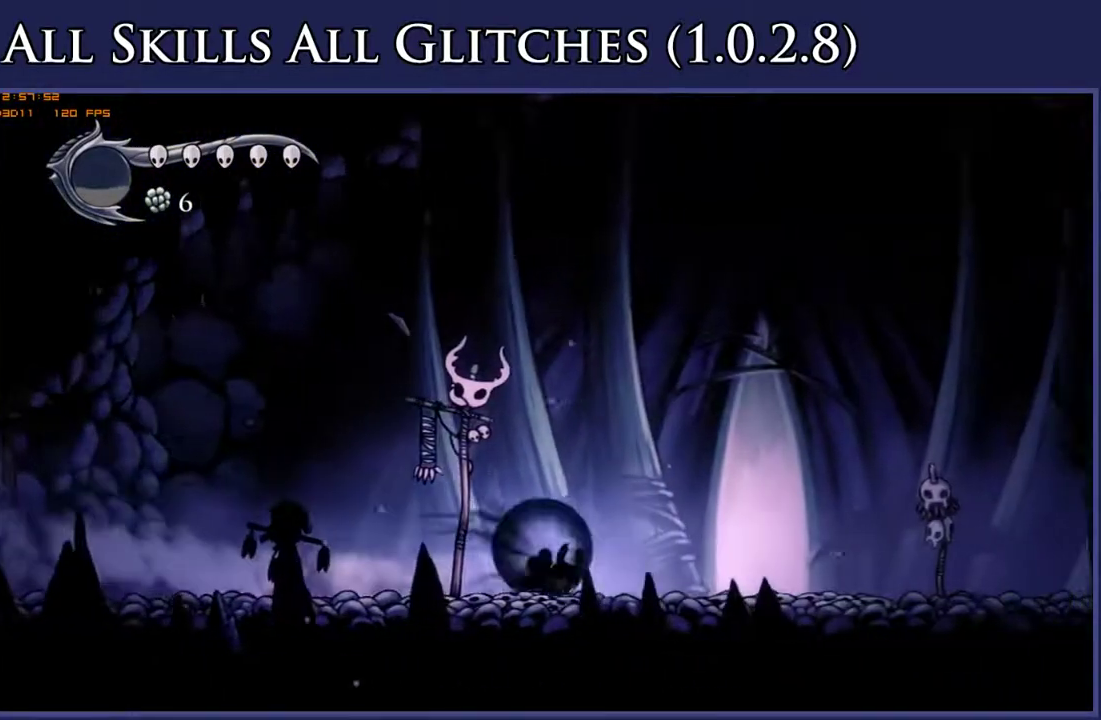
{"buttons": ["DPAD_RIGHT"], "right_stick": "center", "events": [[83, "R2", "up"], [367, "R2", "down"], [500, "R2", "up"]]}